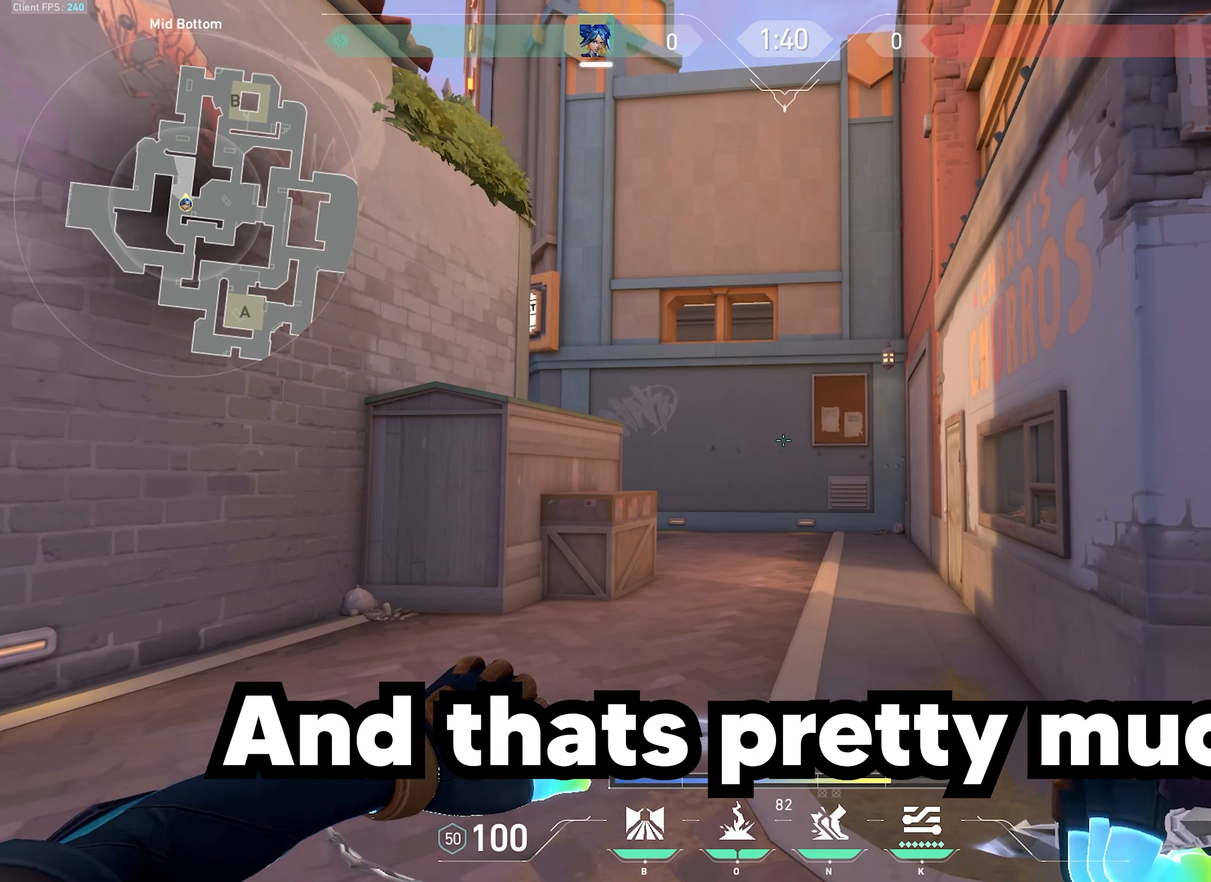
Gameplay with keyboard and mouse; each line is a JSON object with the keys and mouse buttons held at the frame after it. "events" lists presses ("down") and releases ("up") of "a", "ctrl", "d", "e", "f", "q", "r", "s", "shift", "space", "tab", "w", "mouse_left", "mouse_wheel", "mouse_right", "mouse_mb4" and "mouse_mb5" between this image and that frame as [ms after this image, input, new state], when the widget could be followed in between. "mouse_left", "mouse_wheel", "mouse_right", "mouse_mb4", "mouse_mb5" = the "left", "wheel", "right", "mb4", "mb5" buttons of the "mouse" list. No other keys are recorded. "wheel" means that the mouse wheel is clicked or scrolled. Not read: mouse_move.
{"keys": ["a", "w"], "mouse": [], "events": [[133, "d", "up"], [416, "a", "down"]]}
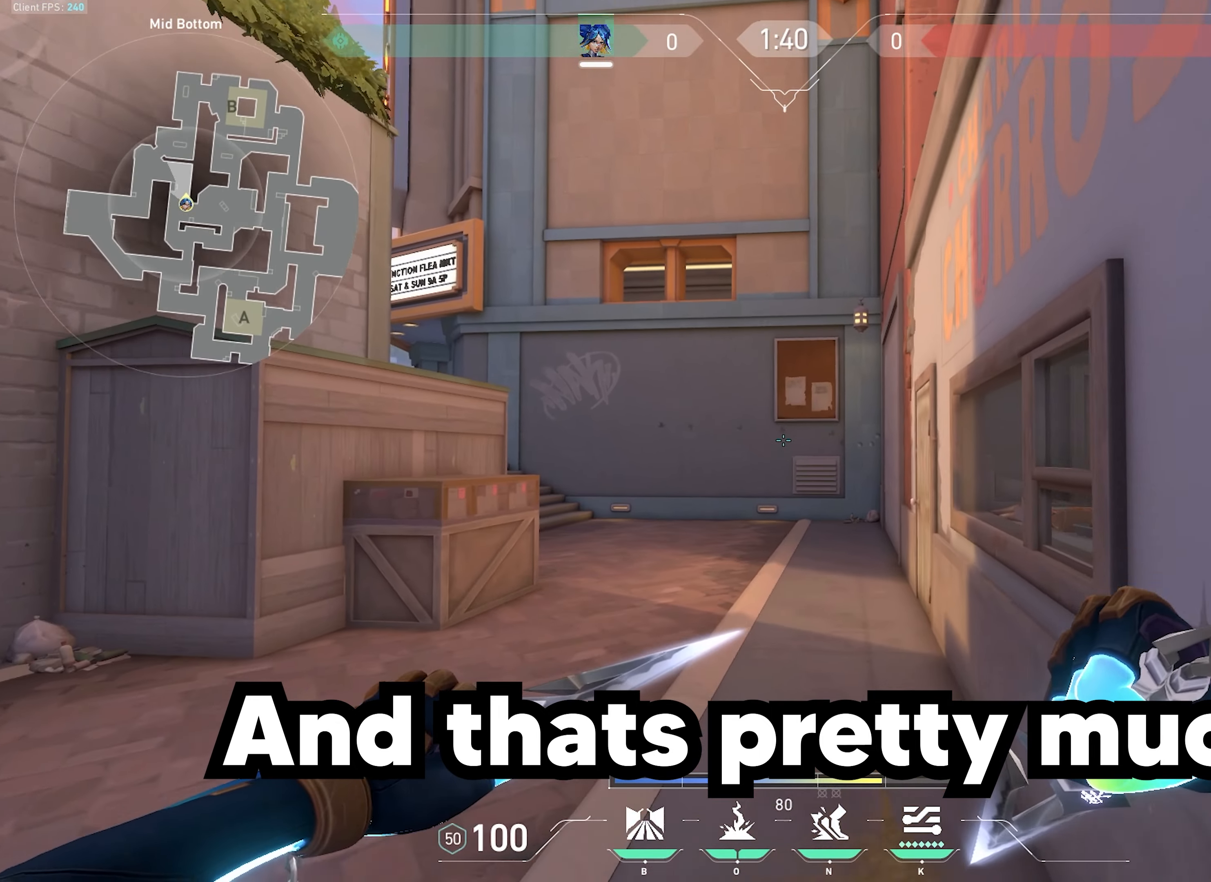
{"keys": ["w"], "mouse": [], "events": [[66, "a", "up"], [100, "w", "up"], [416, "w", "down"]]}
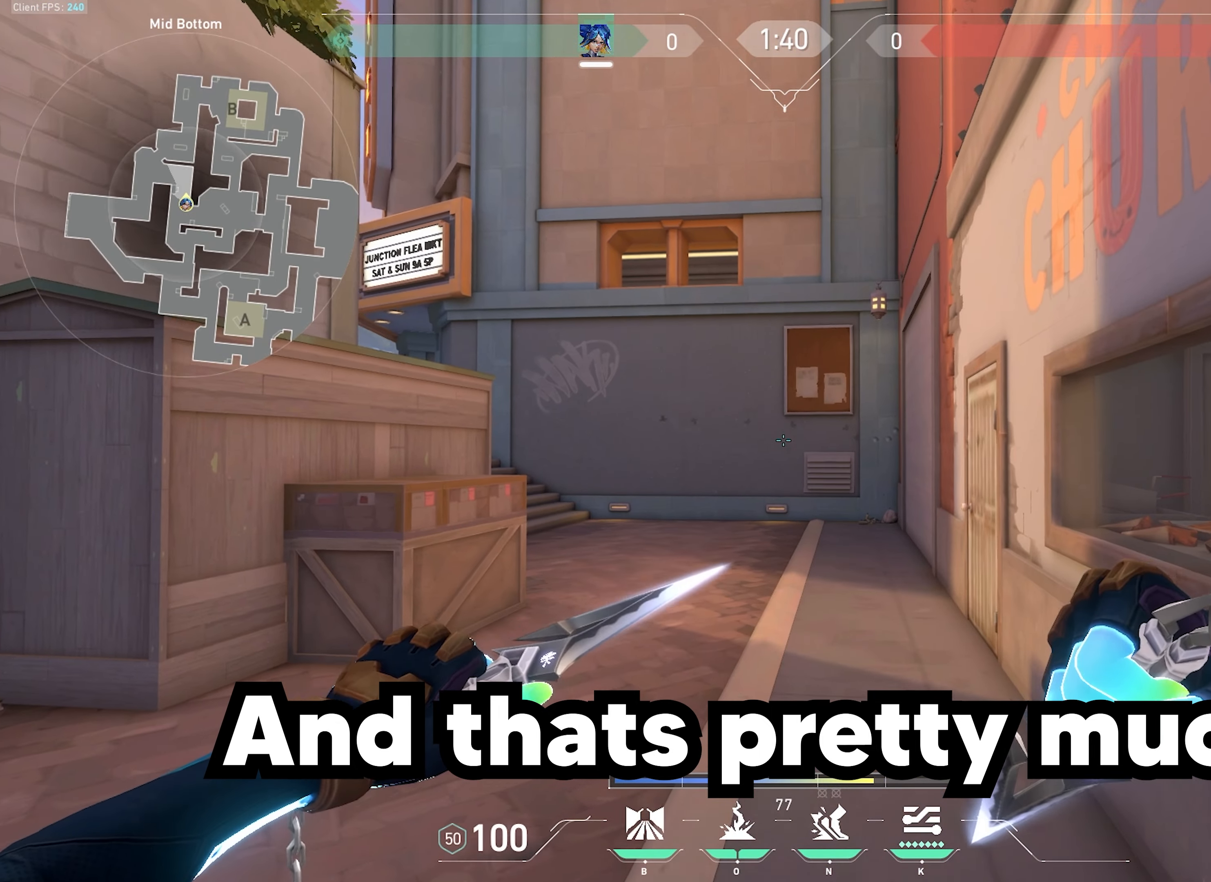
{"keys": ["a", "w"], "mouse": [], "events": [[450, "a", "down"]]}
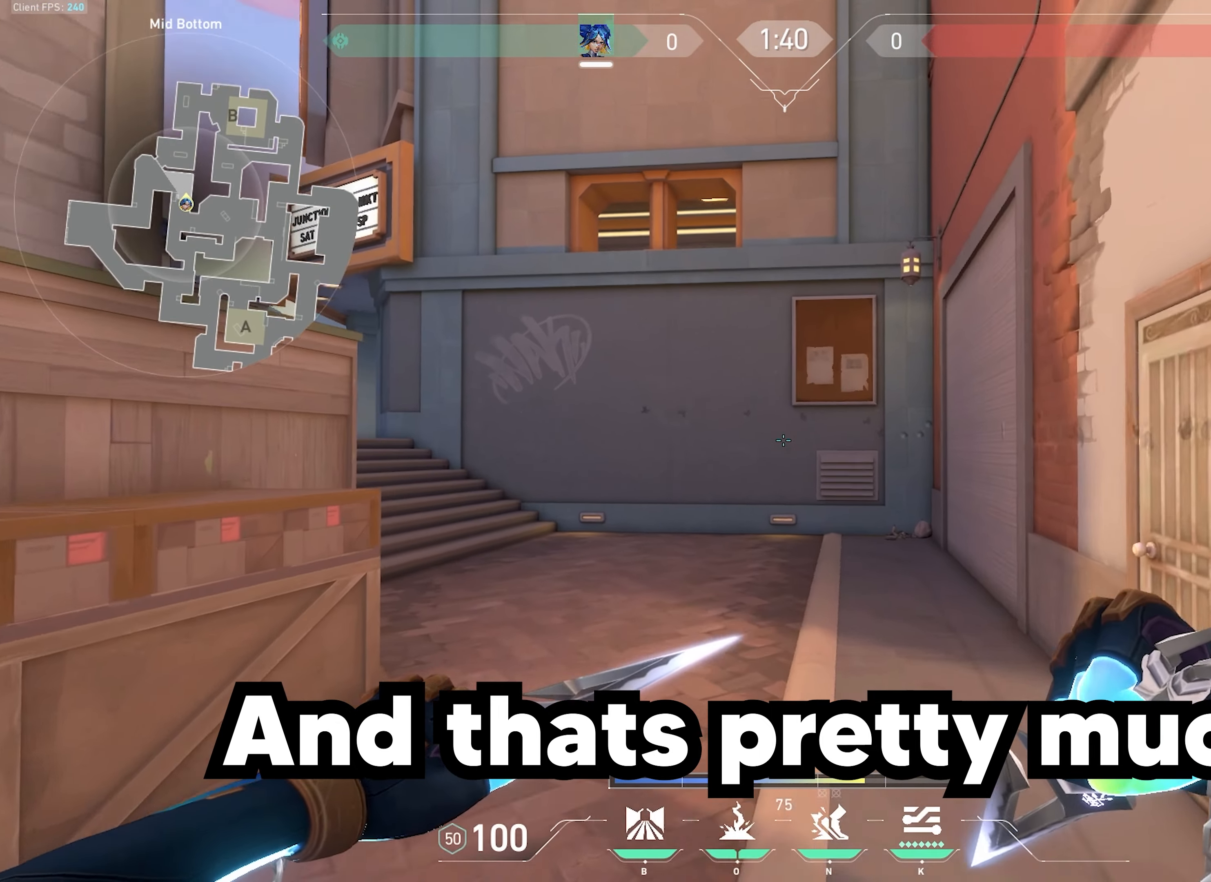
{"keys": ["d", "w"], "mouse": [], "events": [[33, "a", "up"], [400, "d", "down"]]}
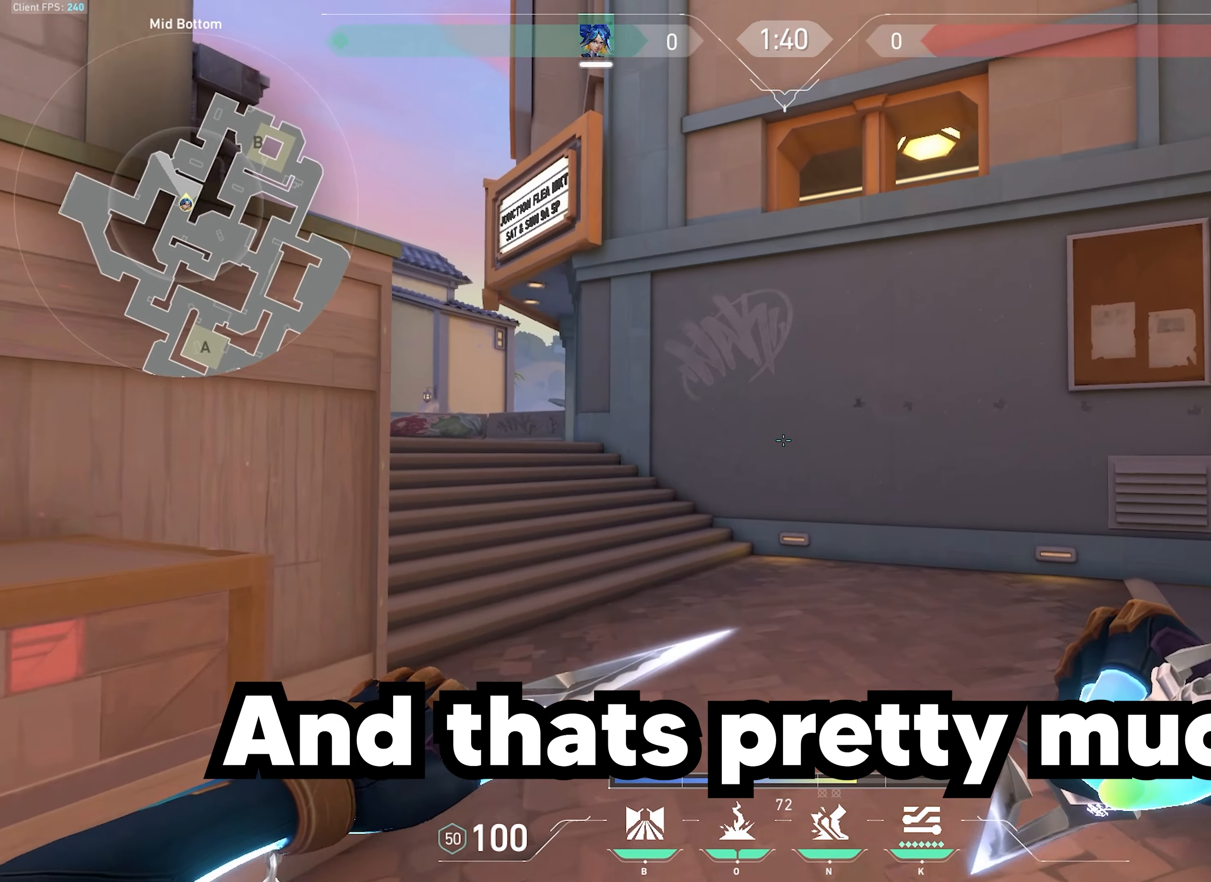
{"keys": ["w"], "mouse": [], "events": [[66, "d", "up"], [116, "mouse_mb5", "down"], [283, "mouse_mb5", "up"]]}
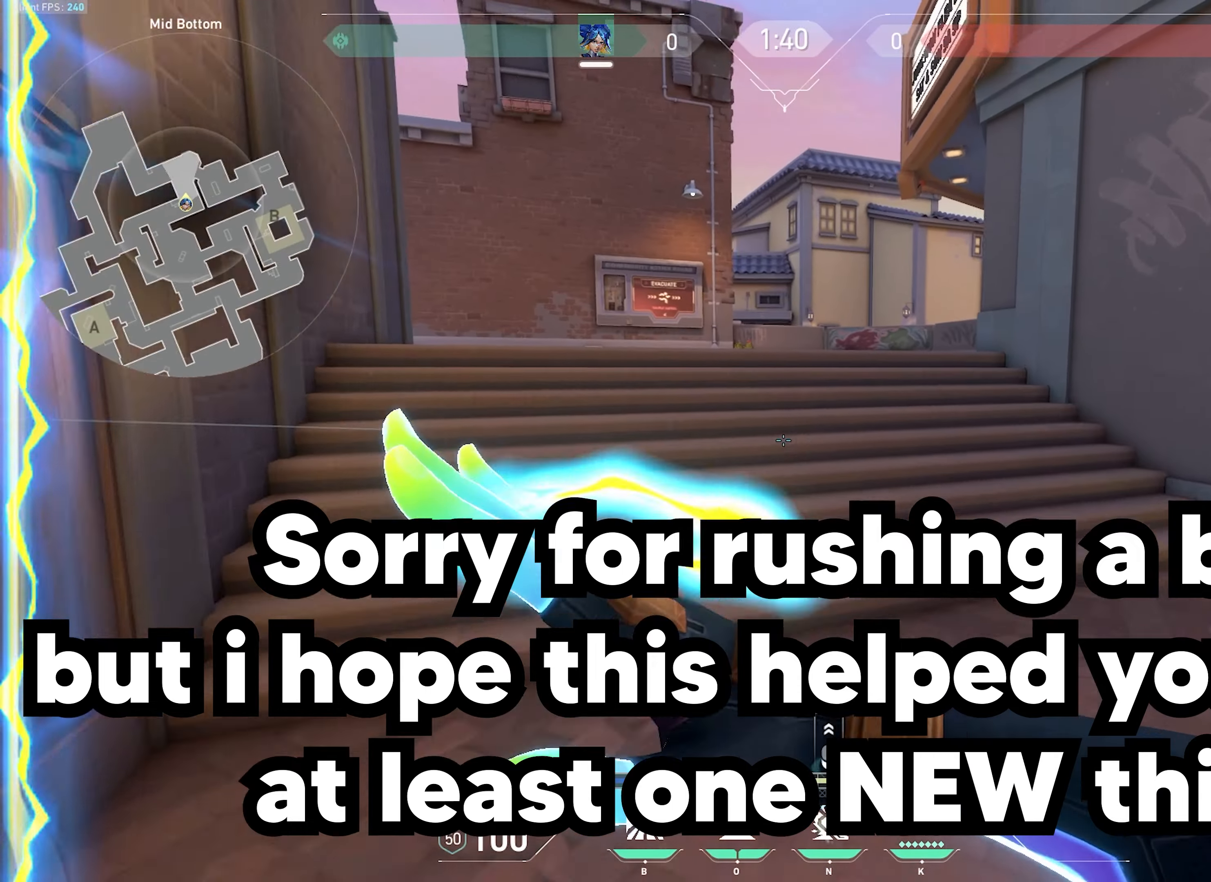
{"keys": ["d", "s"], "mouse": [], "events": [[16, "a", "down"], [250, "a", "up"], [283, "d", "down"], [350, "w", "up"], [450, "s", "down"]]}
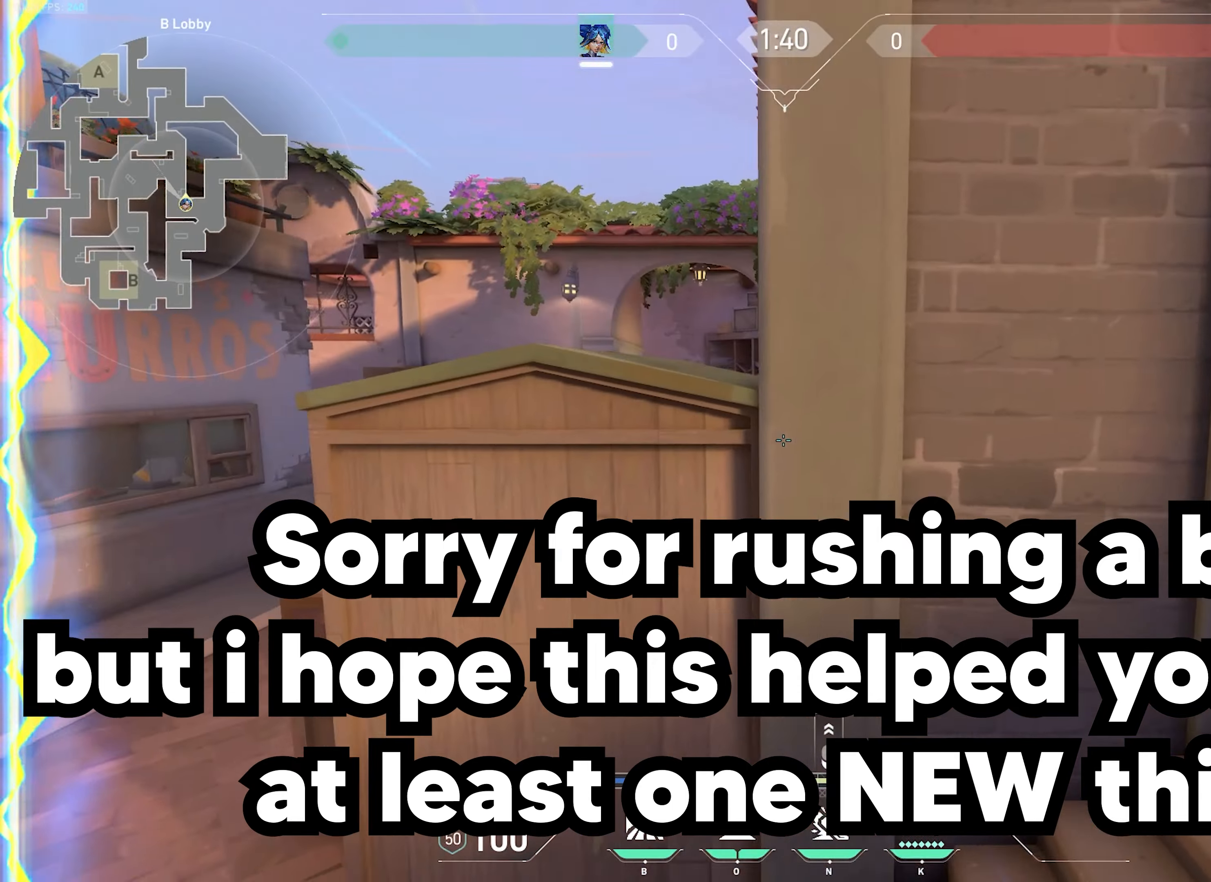
{"keys": ["d", "s"], "mouse": [], "events": [[216, "mouse_wheel", "down"], [450, "mouse_wheel", "up"]]}
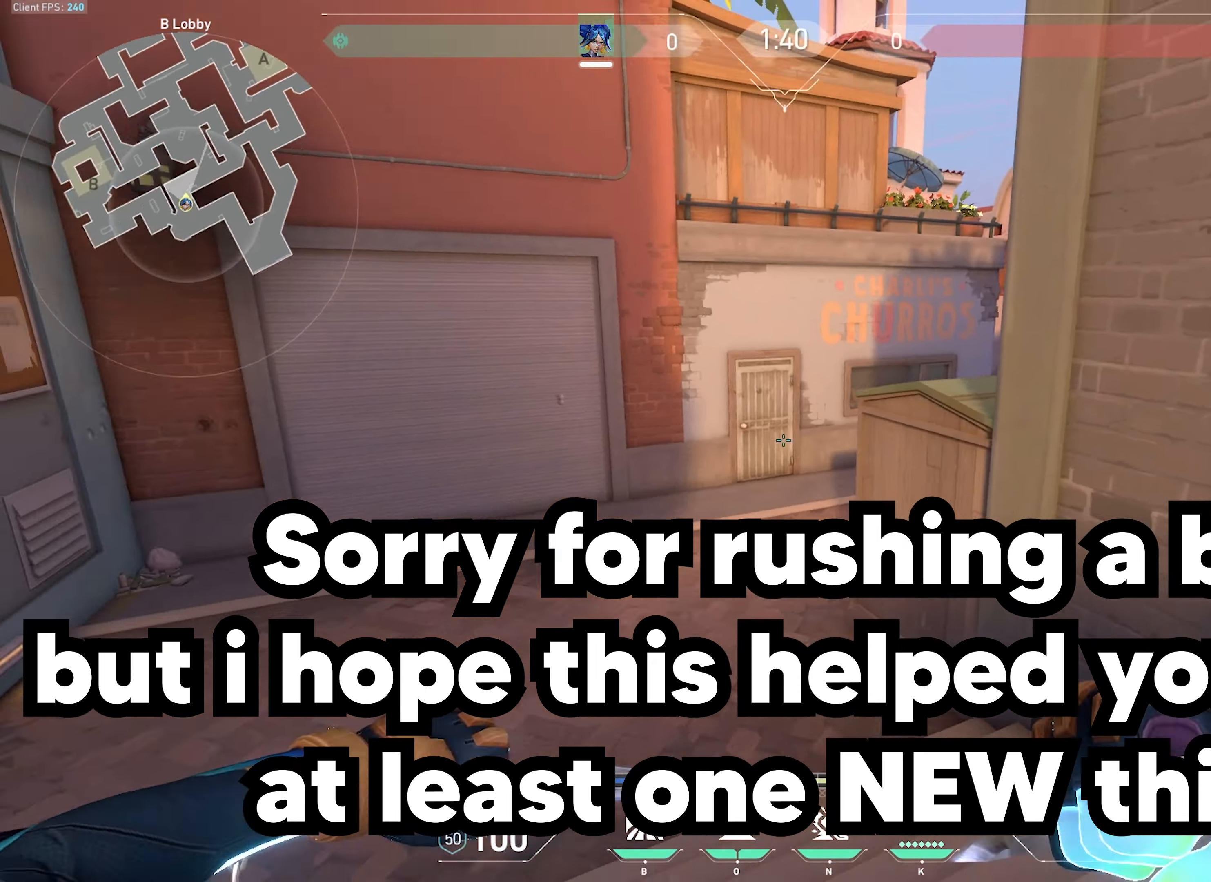
{"keys": [], "mouse": [], "events": [[416, "s", "up"], [483, "d", "up"]]}
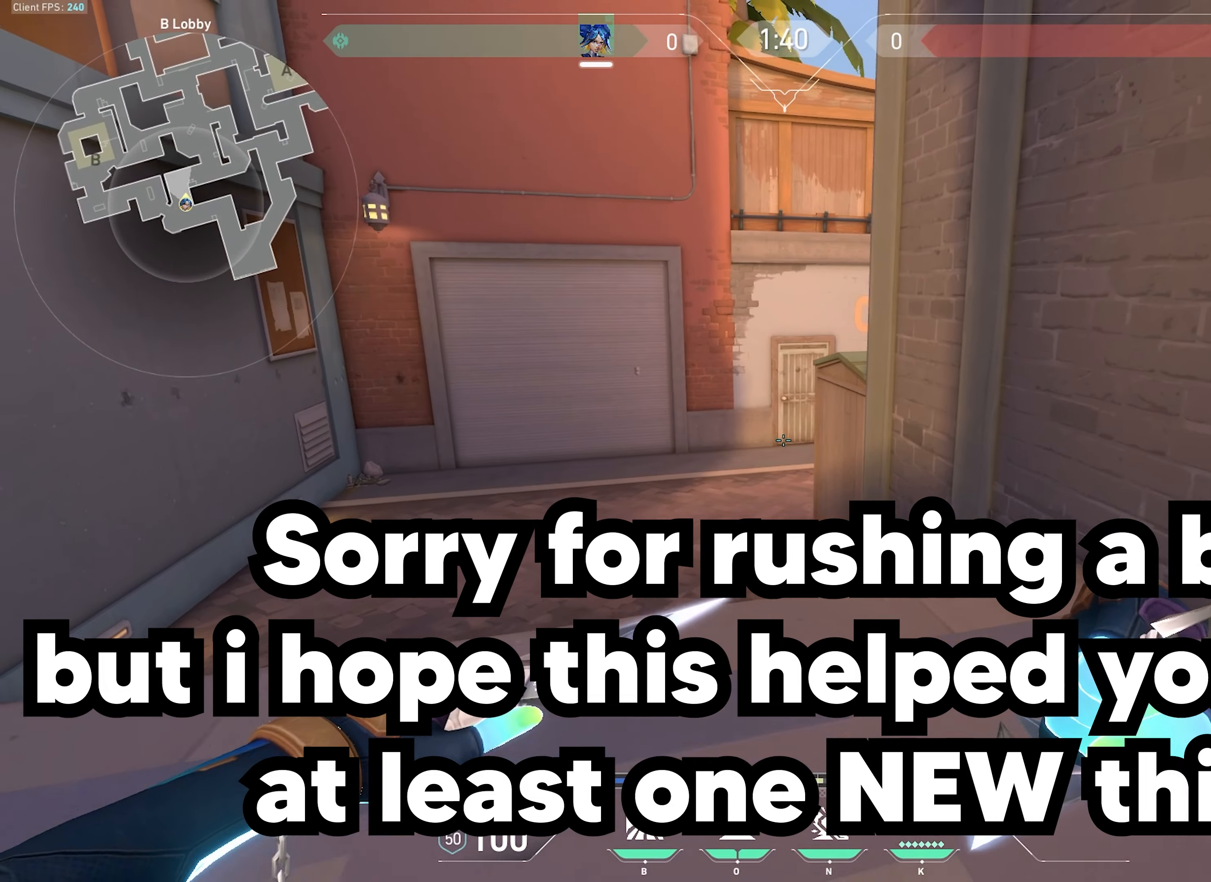
{"keys": ["w"], "mouse": [], "events": [[66, "w", "down"], [100, "mouse_mb5", "down"], [233, "mouse_mb5", "up"]]}
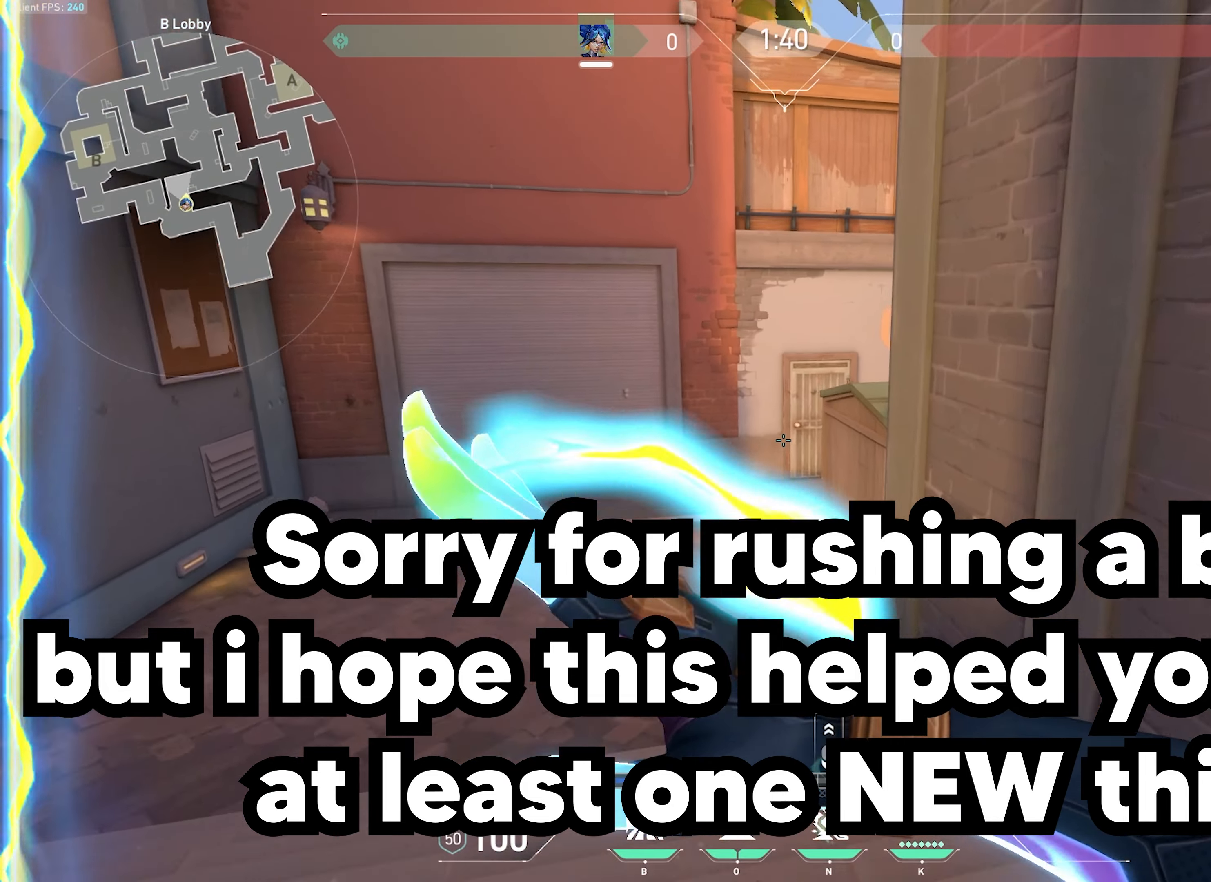
{"keys": ["d", "w"], "mouse": [], "events": [[250, "d", "down"], [316, "ctrl", "down"], [500, "ctrl", "up"]]}
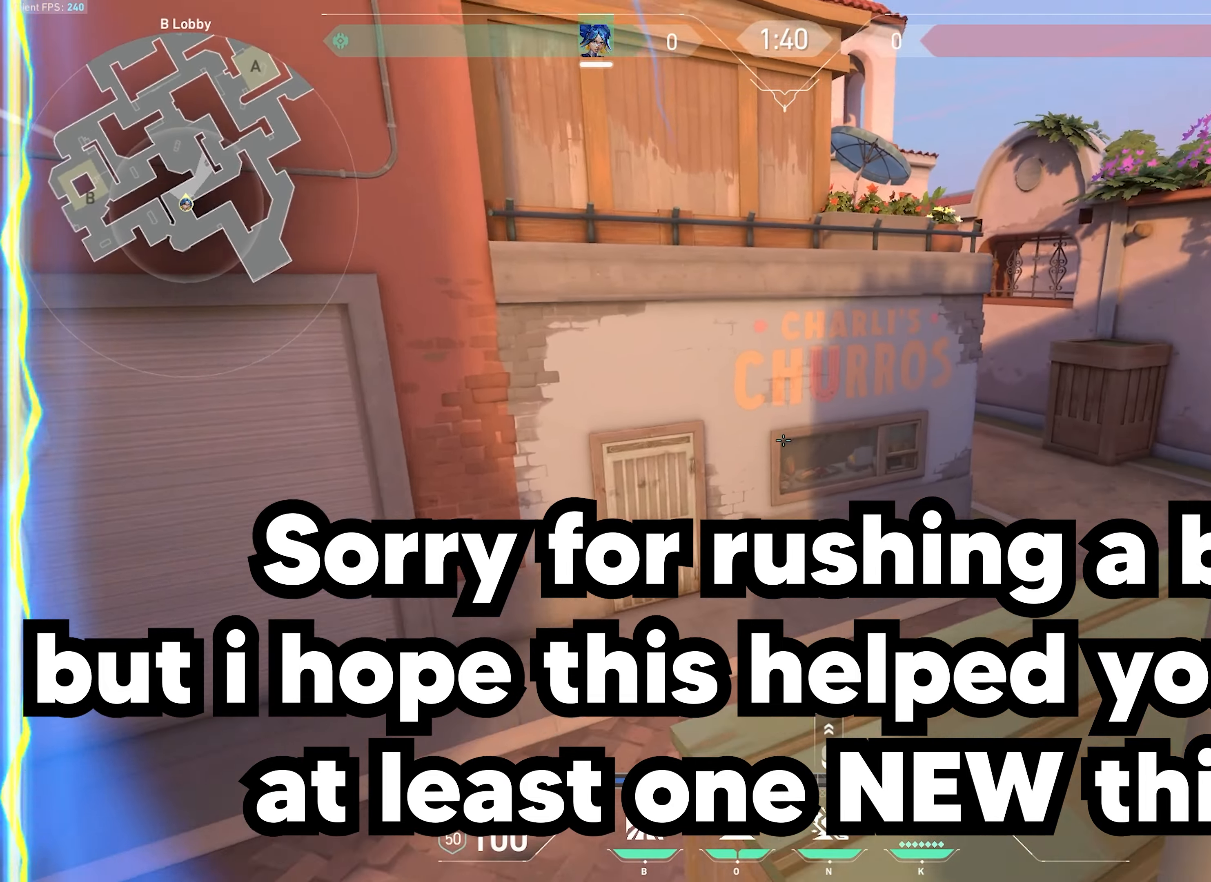
{"keys": ["w"], "mouse": ["right", "mb5"], "events": [[133, "d", "up"], [183, "mouse_right", "down"], [350, "mouse_mb5", "down"]]}
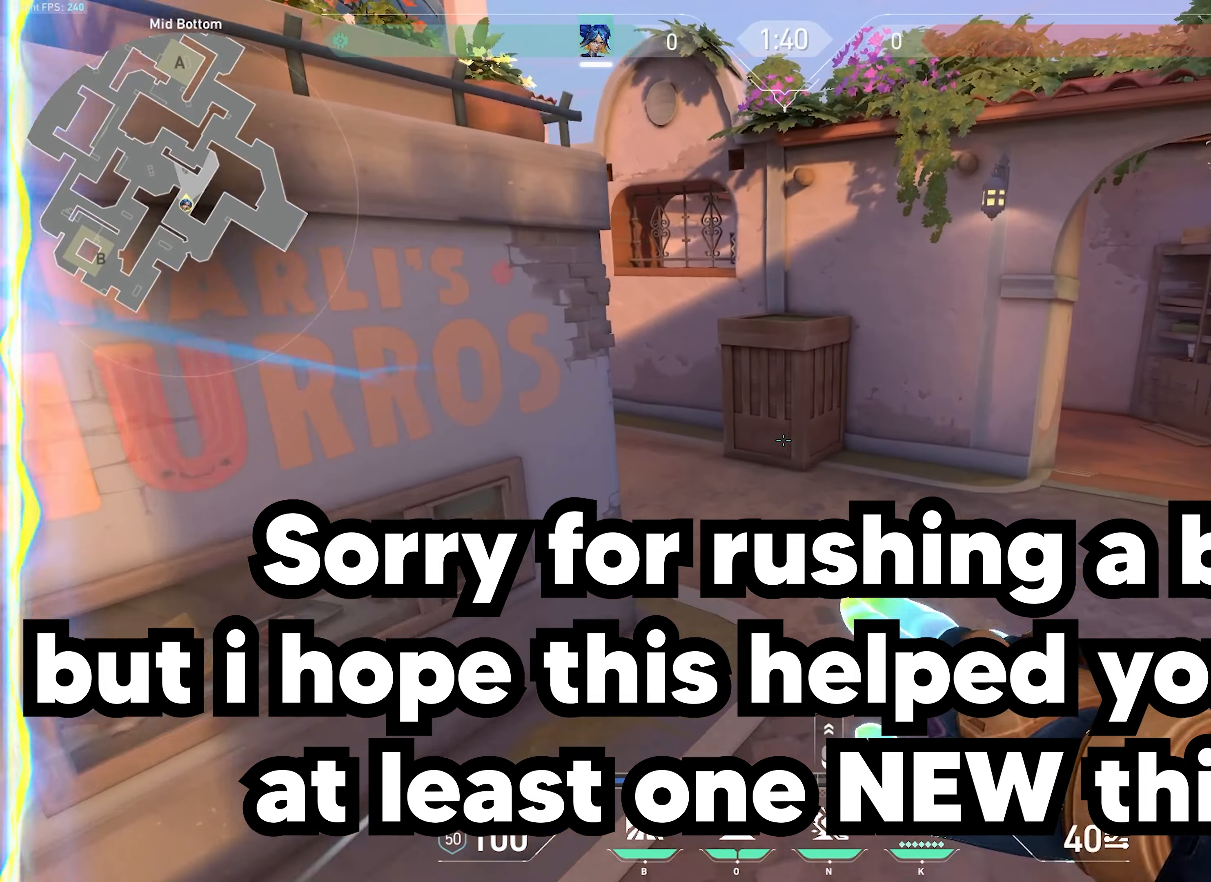
{"keys": ["a", "w"], "mouse": [], "events": [[50, "mouse_mb5", "up"], [166, "mouse_right", "up"], [483, "a", "down"]]}
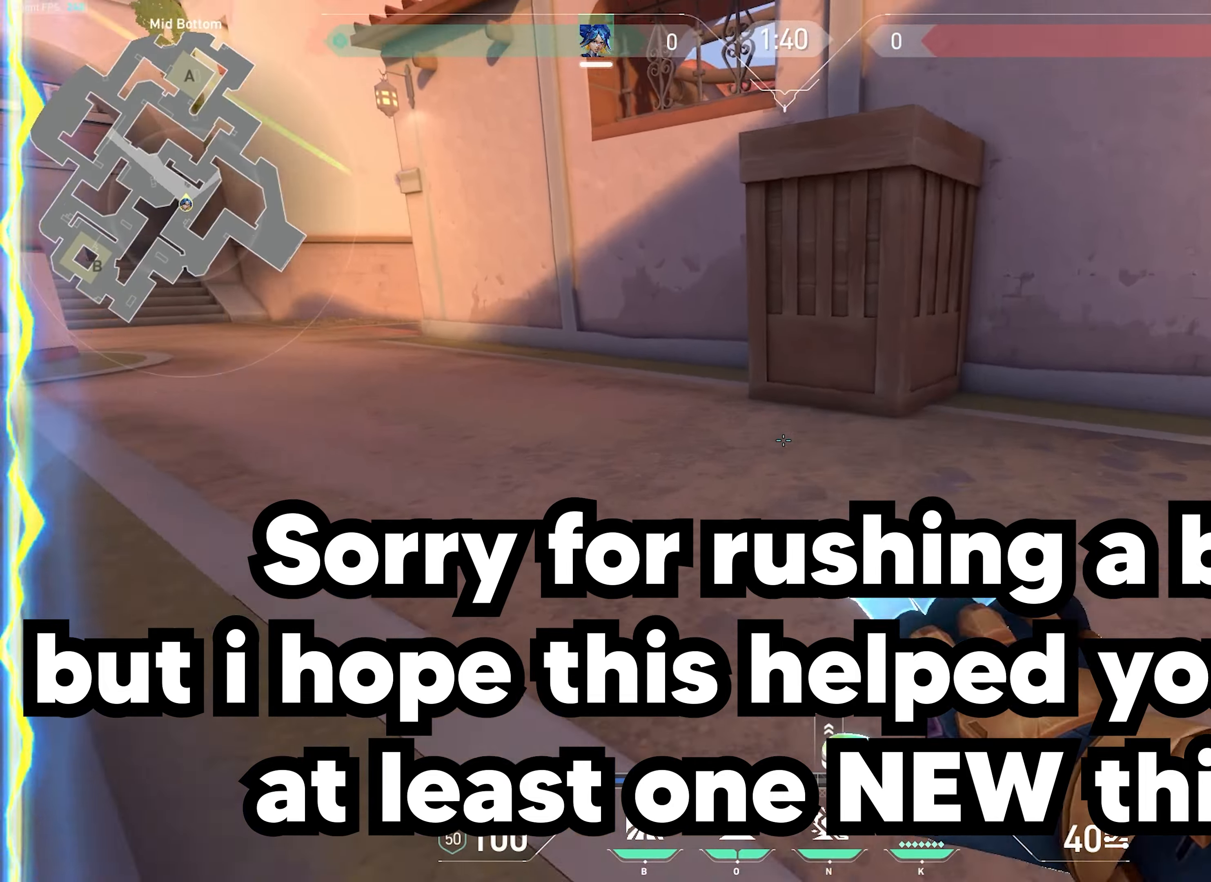
{"keys": ["w"], "mouse": [], "events": [[300, "a", "up"], [300, "d", "down"], [416, "d", "up"]]}
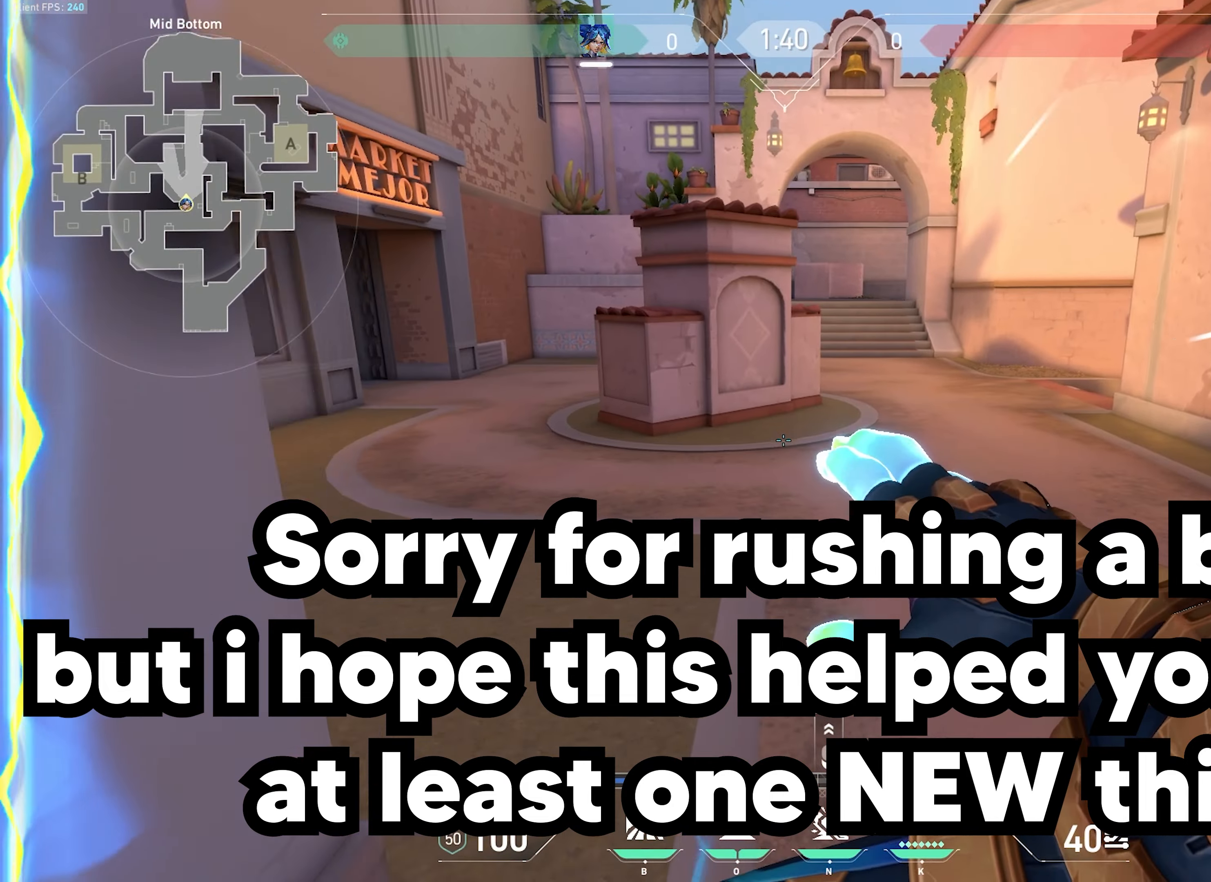
{"keys": ["d", "w"], "mouse": [], "events": [[166, "d", "down"], [216, "ctrl", "down"], [450, "ctrl", "up"]]}
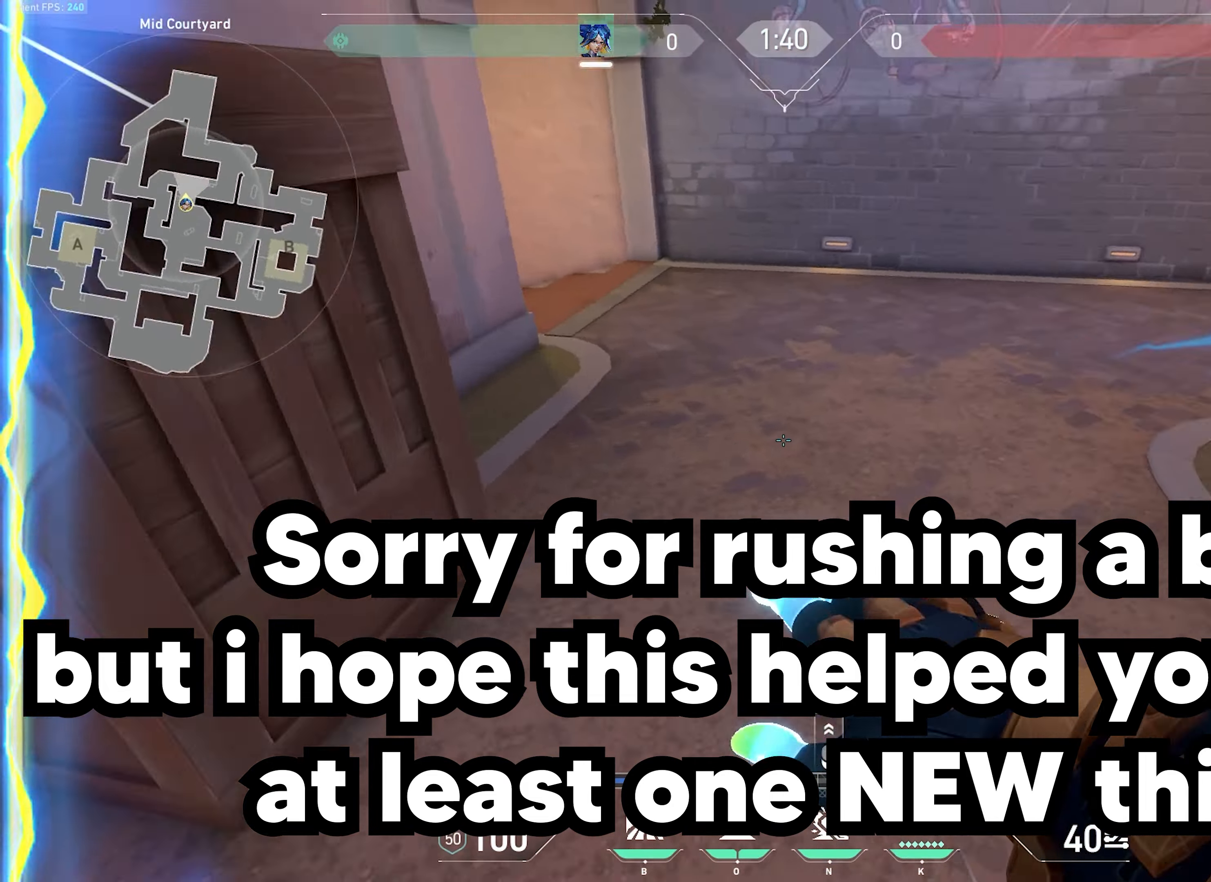
{"keys": ["a", "w"], "mouse": [], "events": [[166, "d", "up"], [300, "a", "down"]]}
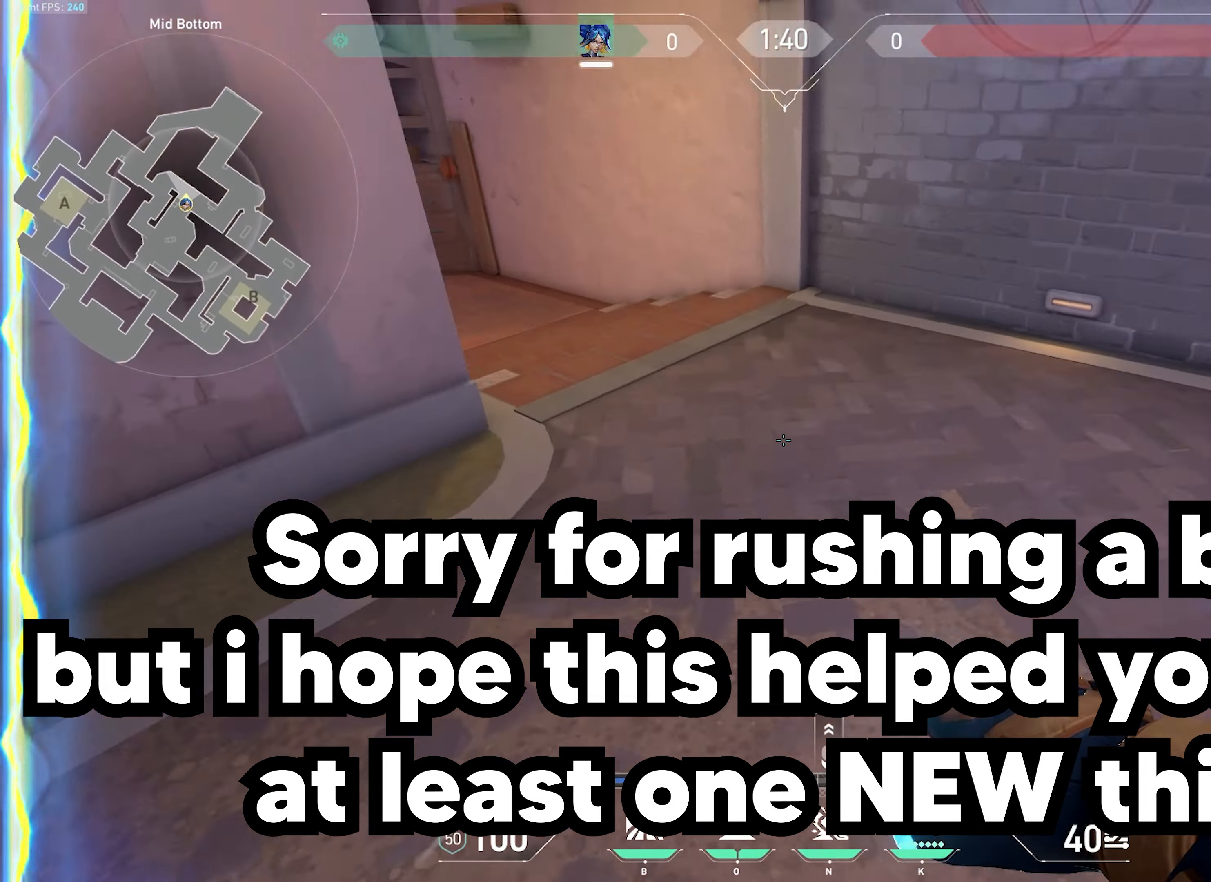
{"keys": ["a", "w"], "mouse": [], "events": [[150, "a", "up"], [150, "d", "down"], [400, "a", "down"], [416, "d", "up"]]}
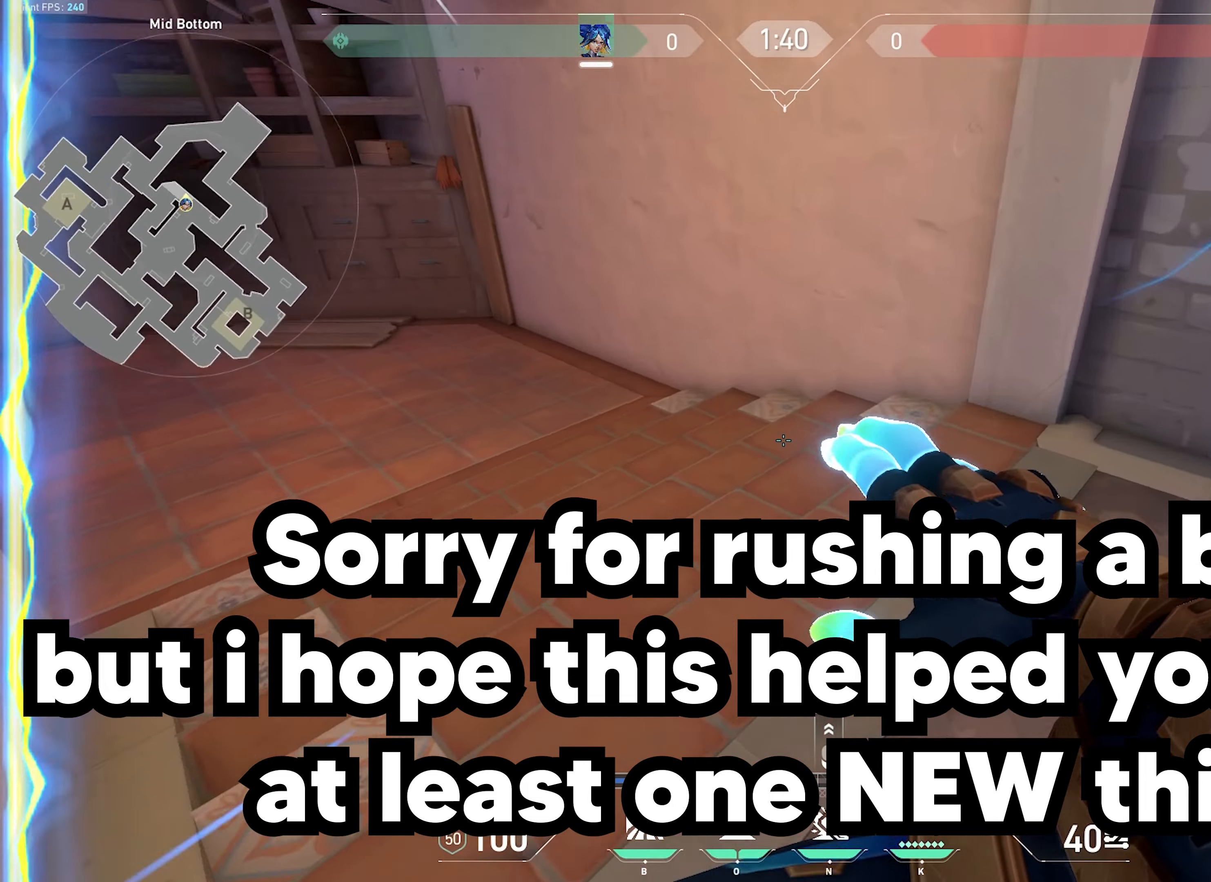
{"keys": ["a", "w"], "mouse": [], "events": [[300, "d", "down"], [333, "a", "up"], [450, "a", "down"], [500, "d", "up"]]}
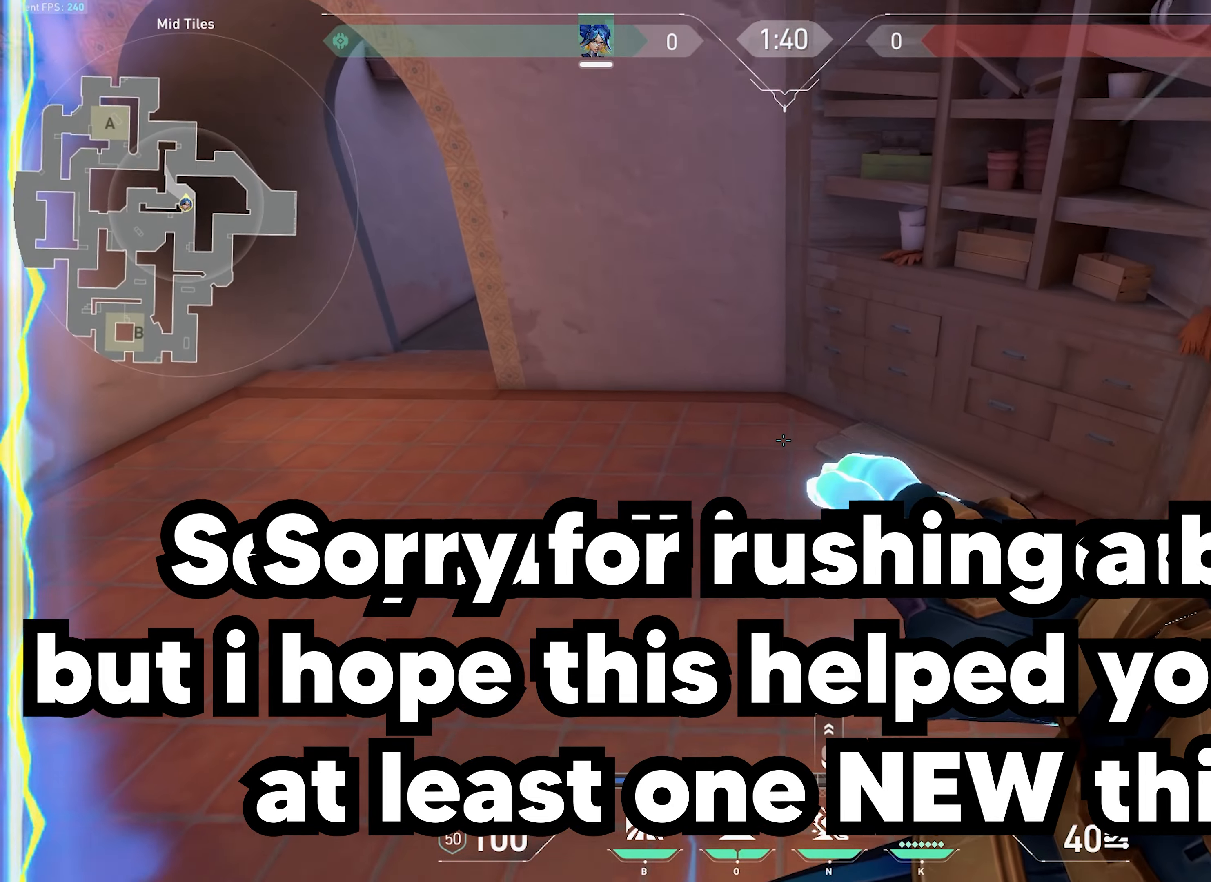
{"keys": ["d", "w"], "mouse": ["right"], "events": [[66, "mouse_wheel", "down"], [133, "mouse_wheel", "up"], [416, "a", "up"], [416, "d", "down"], [483, "mouse_right", "down"]]}
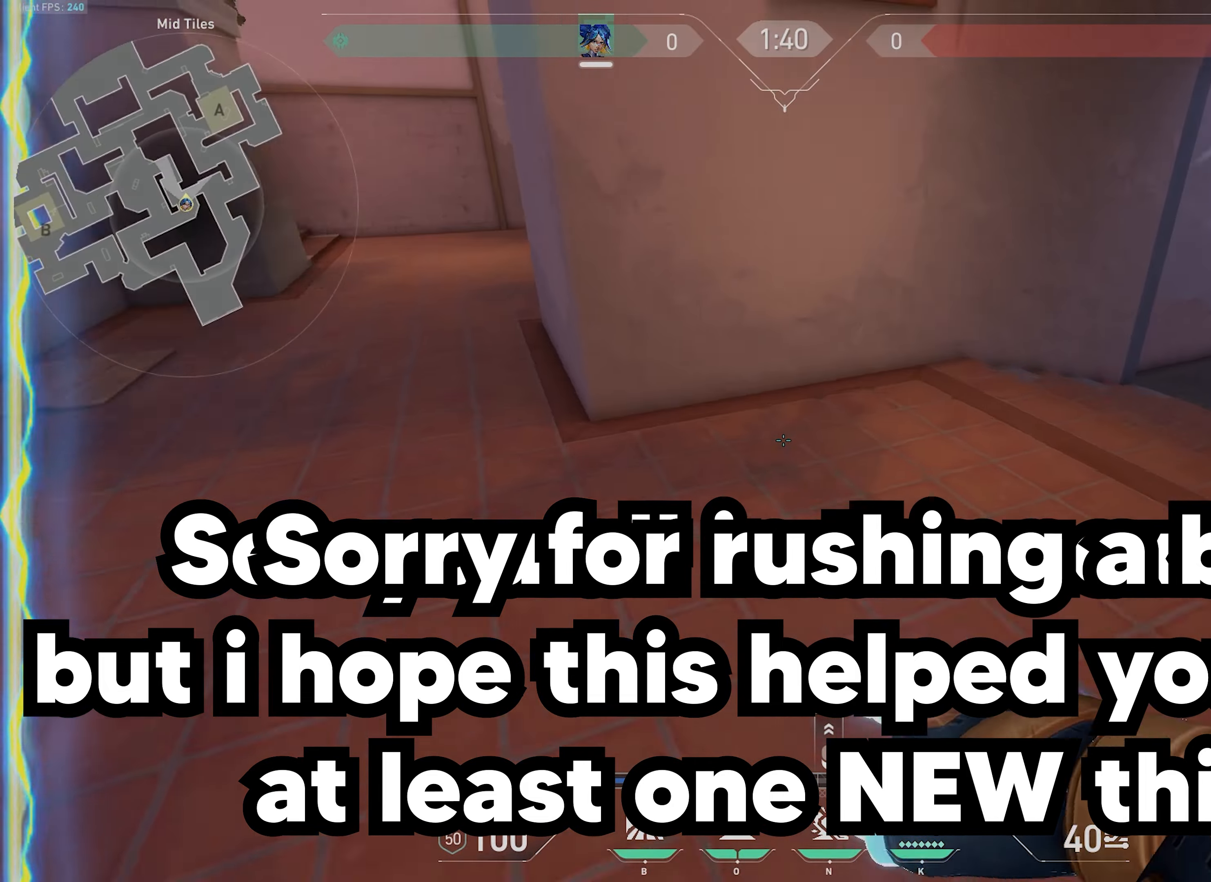
{"keys": ["d", "w"], "mouse": [], "events": [[50, "ctrl", "down"], [233, "ctrl", "up"], [233, "mouse_right", "up"]]}
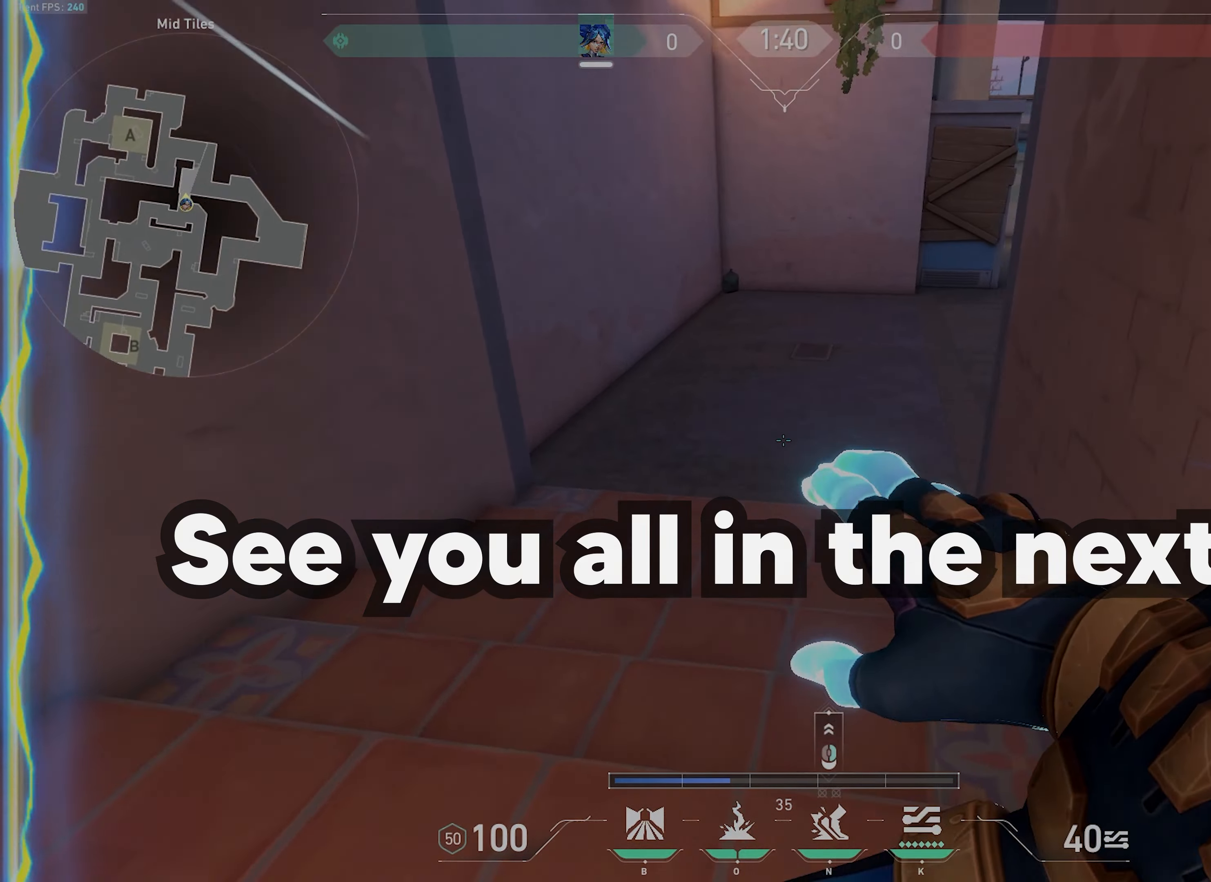
{"keys": ["d", "w"], "mouse": []}